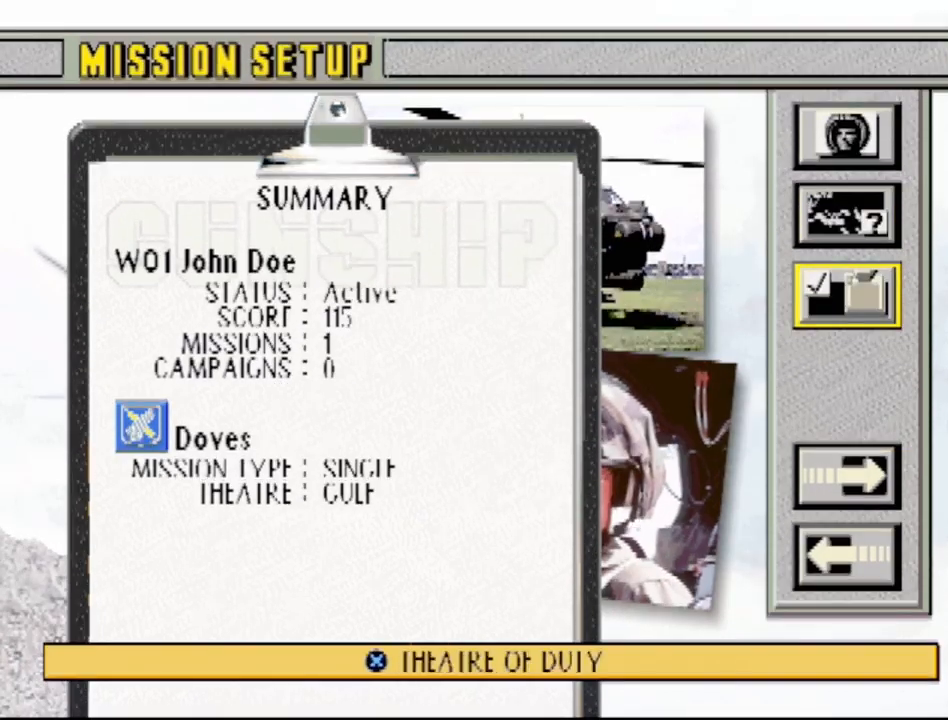
Gameplay with a controller (PlayStation layout); each line is a JSON object with the inputs held at the frame after it. "events" lists button and stick changes between this image and that frame as [ms after this image, input, new state], when the widget could be followed in between. Not read: L3 R3.
{"buttons": [], "events": [[67, "DPAD_UP", "up"]]}
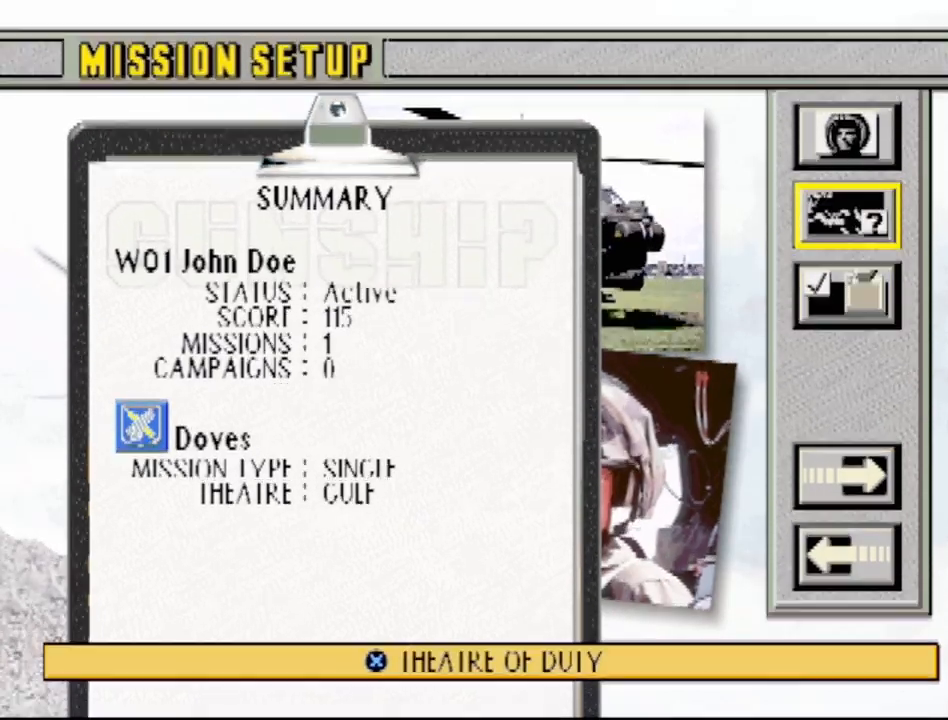
{"buttons": [], "events": []}
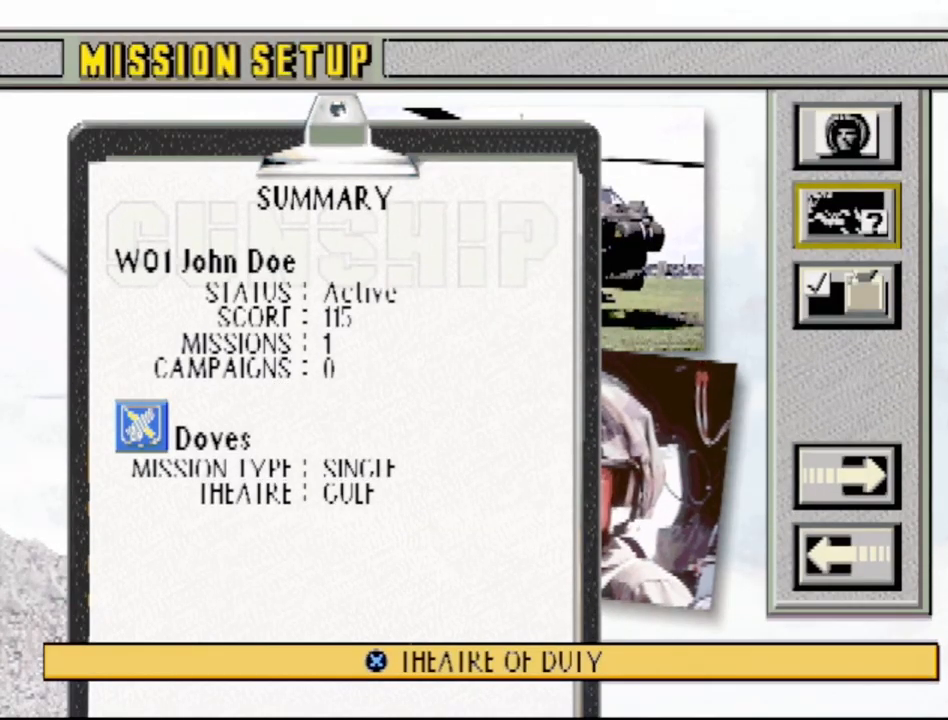
{"buttons": [], "events": []}
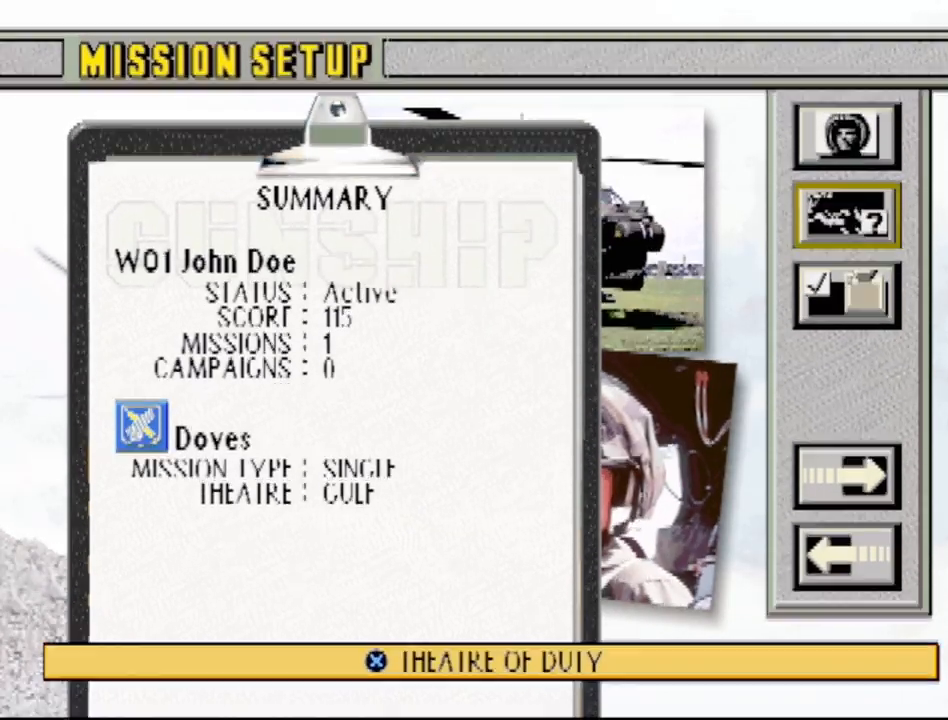
{"buttons": [], "events": []}
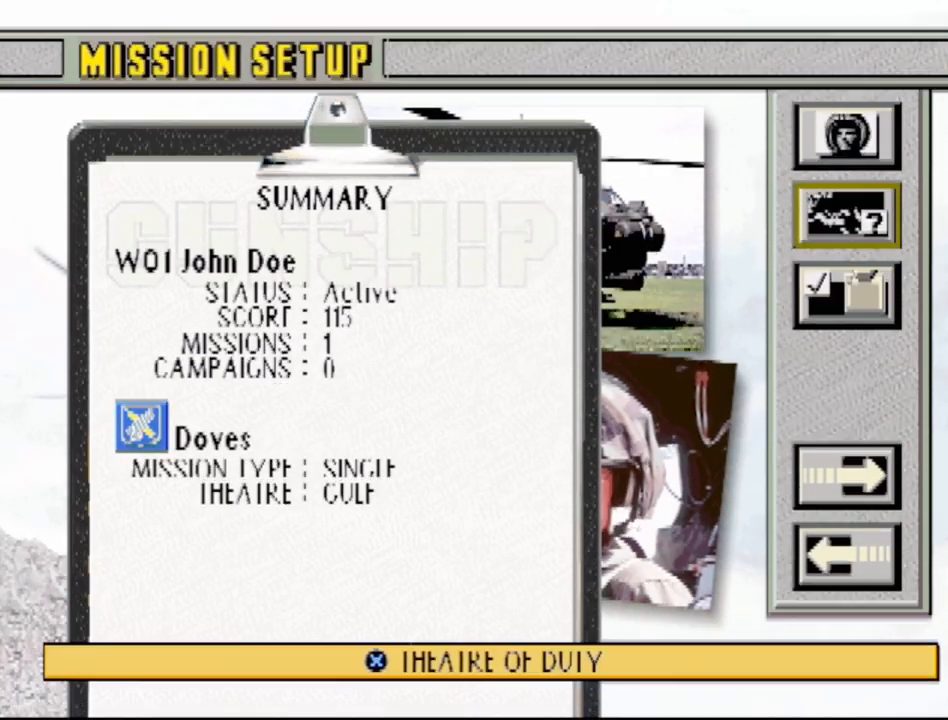
{"buttons": [], "events": [[383, "DPAD_DOWN", "down"], [467, "DPAD_DOWN", "up"]]}
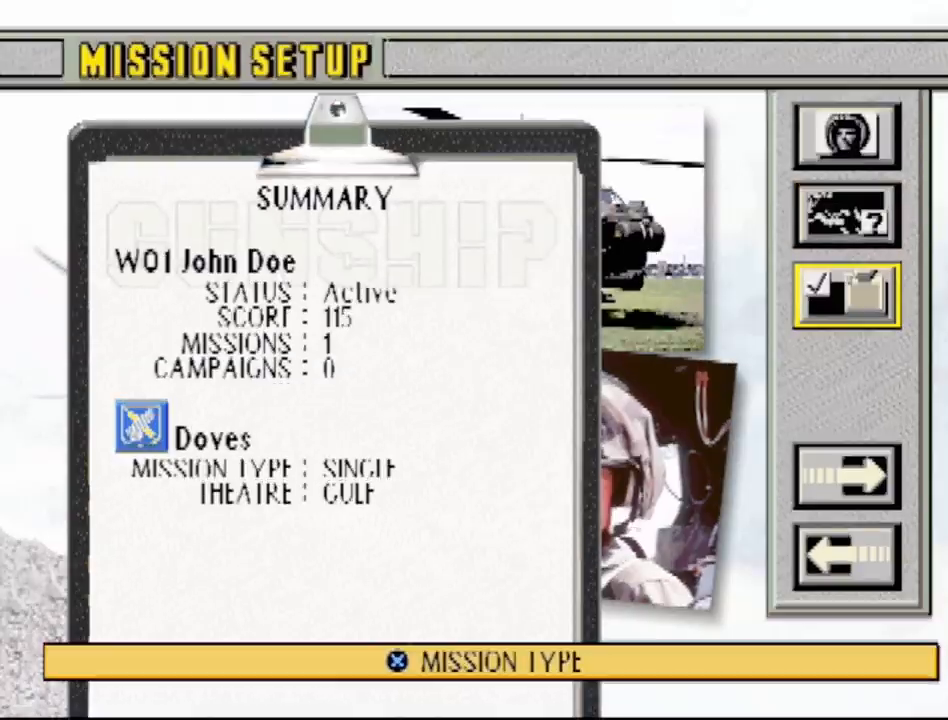
{"buttons": [], "events": []}
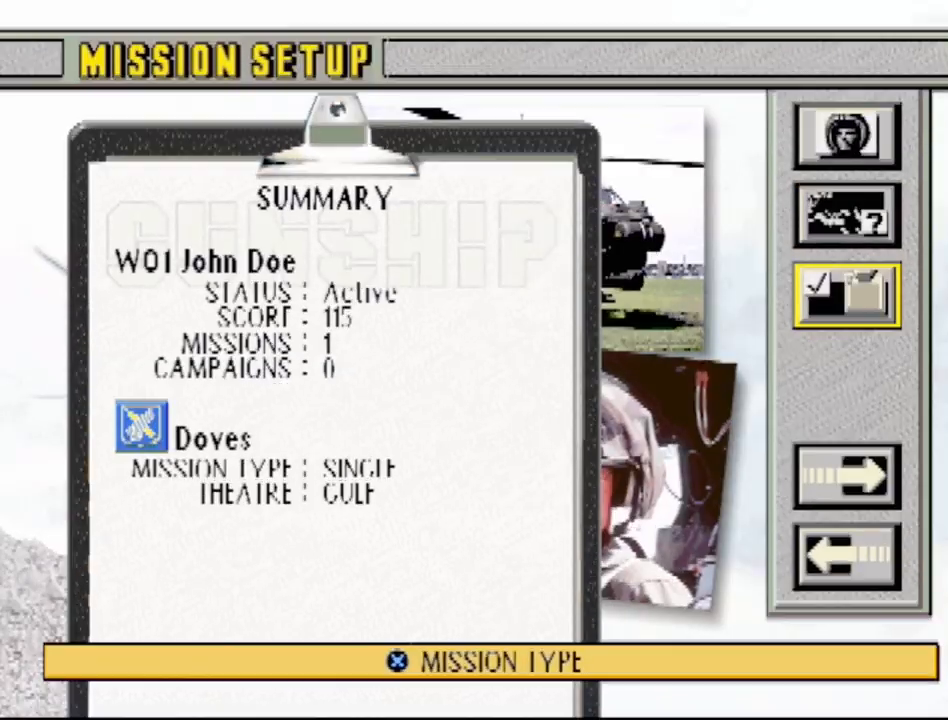
{"buttons": [], "events": [[283, "CROSS", "down"], [400, "CROSS", "up"]]}
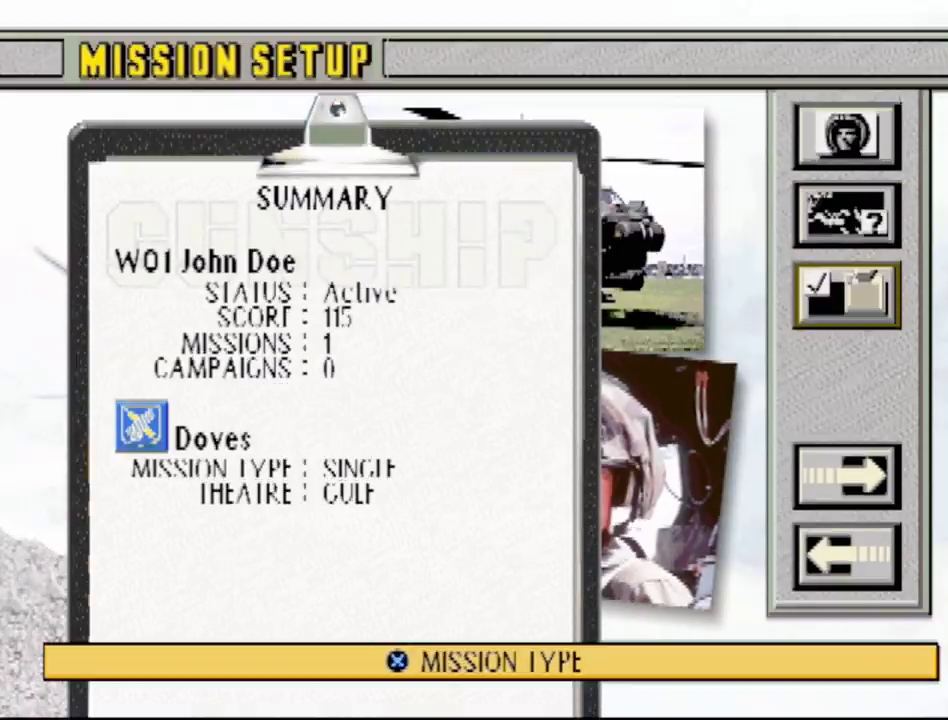
{"buttons": [], "events": []}
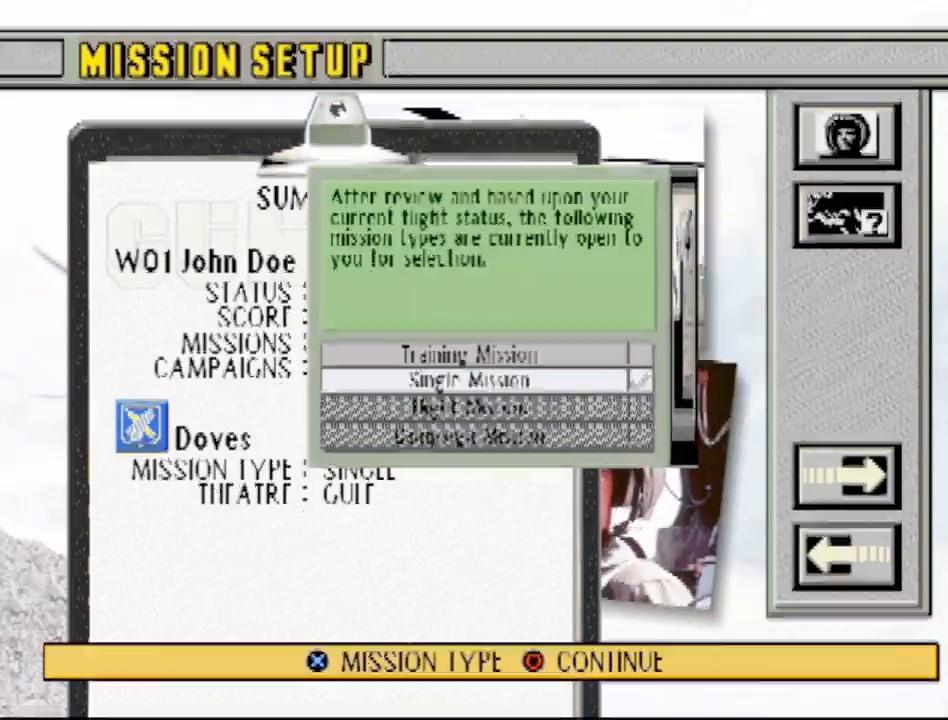
{"buttons": [], "events": []}
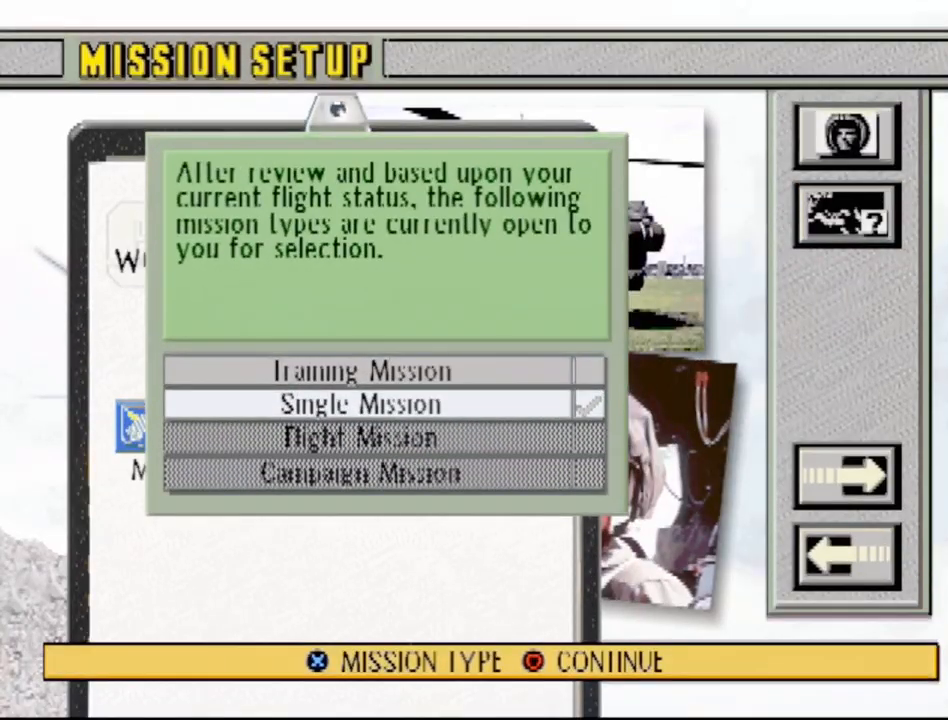
{"buttons": ["DPAD_UP"], "events": [[83, "DPAD_DOWN", "down"], [200, "DPAD_DOWN", "up"], [483, "DPAD_UP", "down"]]}
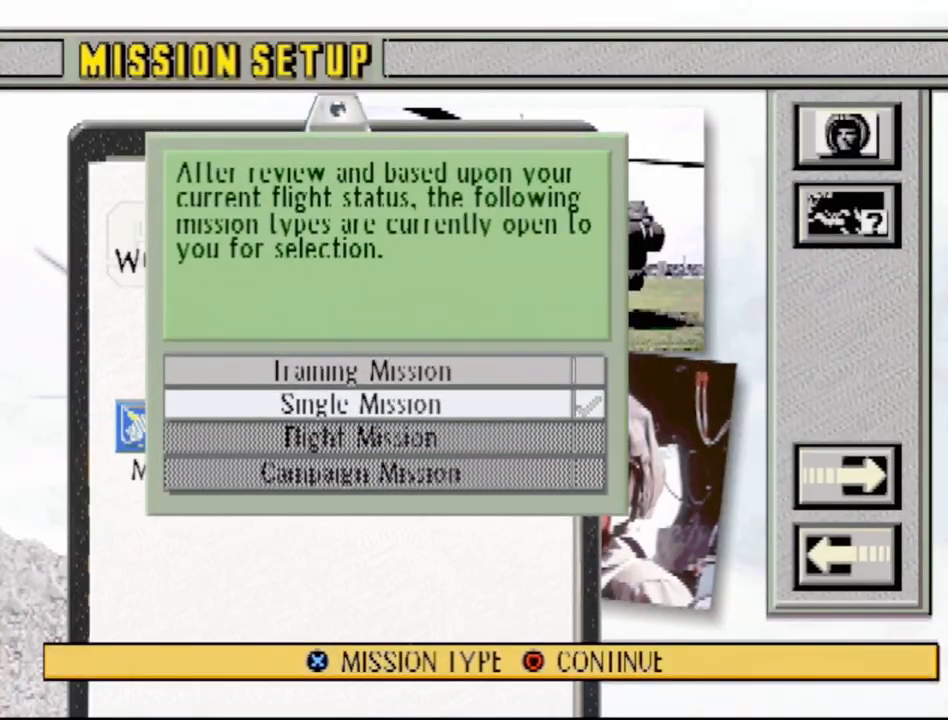
{"buttons": [], "events": [[117, "DPAD_UP", "up"], [300, "DPAD_DOWN", "down"], [433, "DPAD_DOWN", "up"]]}
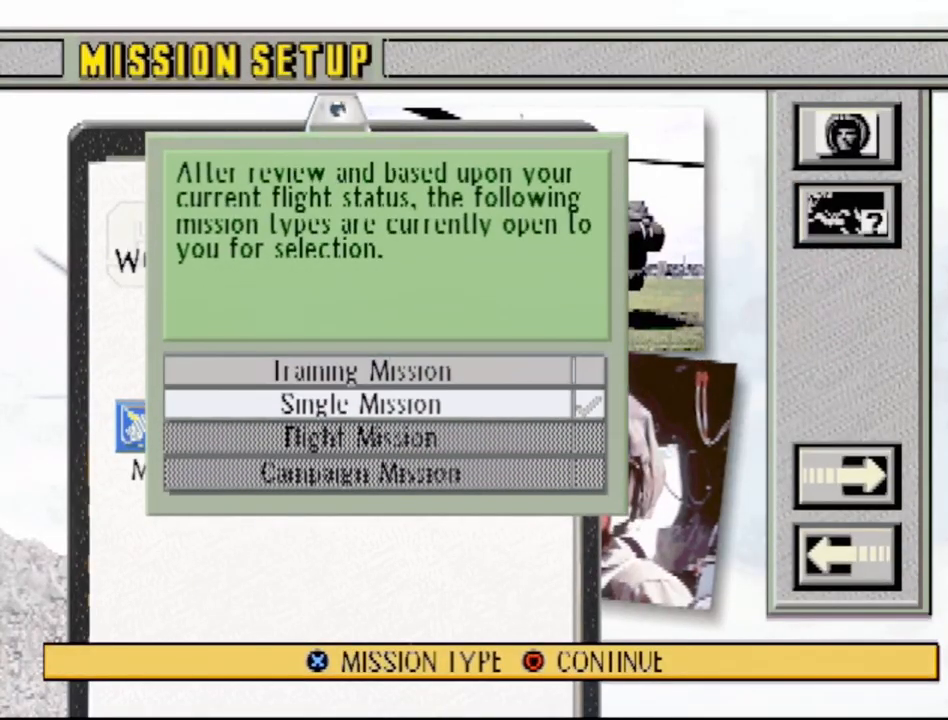
{"buttons": [], "events": []}
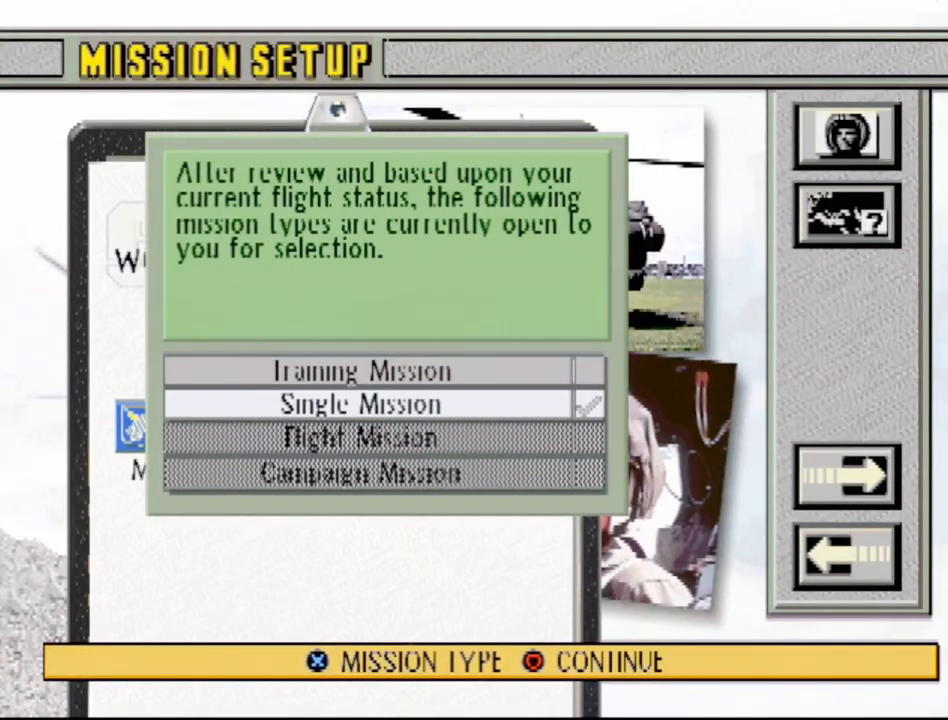
{"buttons": [], "events": []}
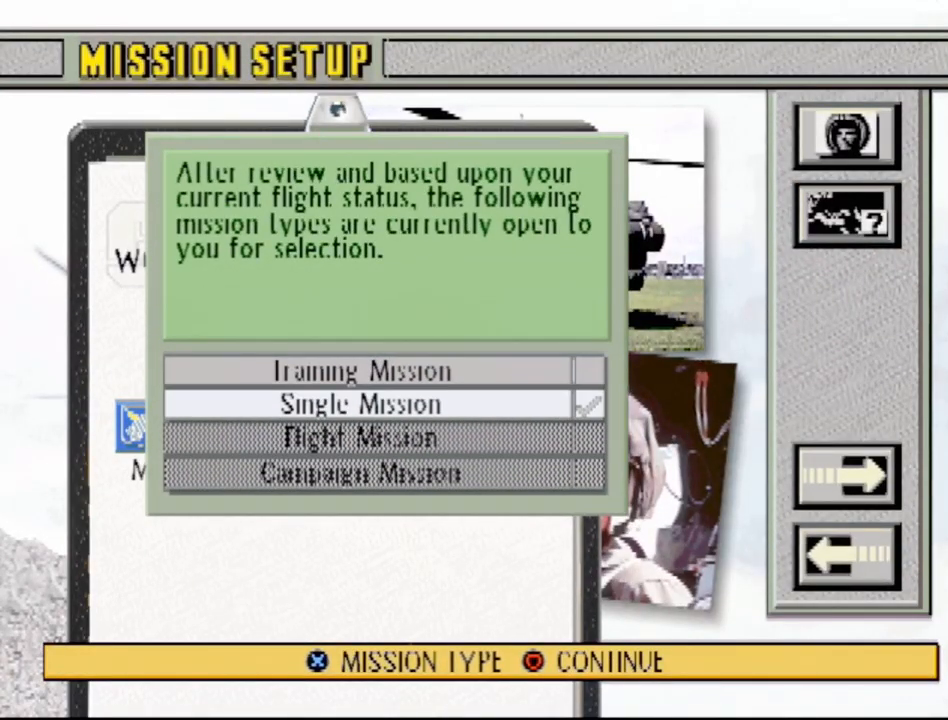
{"buttons": [], "events": []}
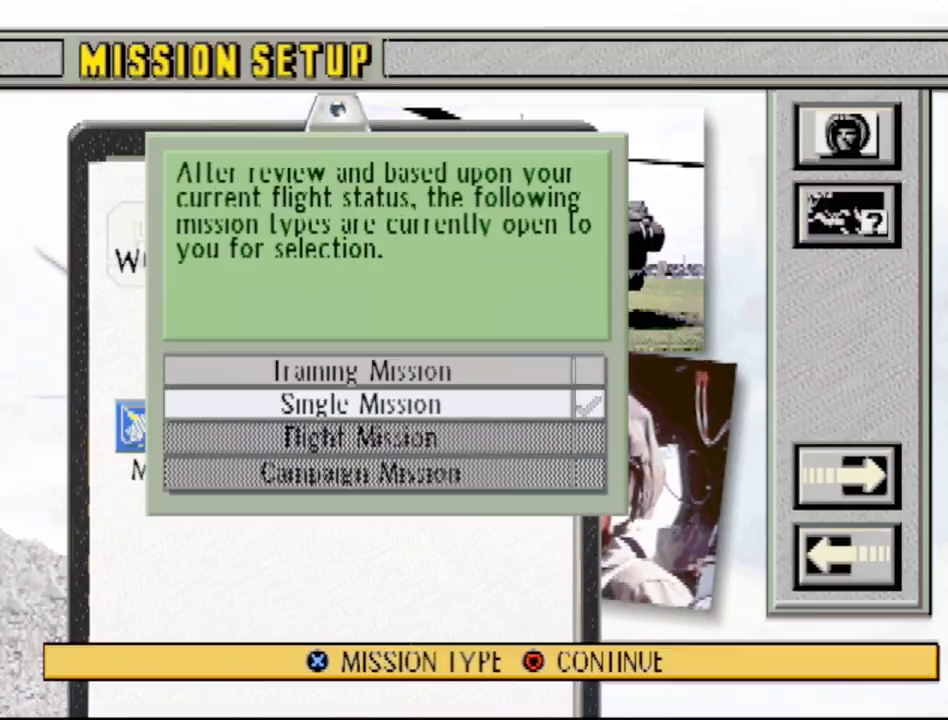
{"buttons": [], "events": []}
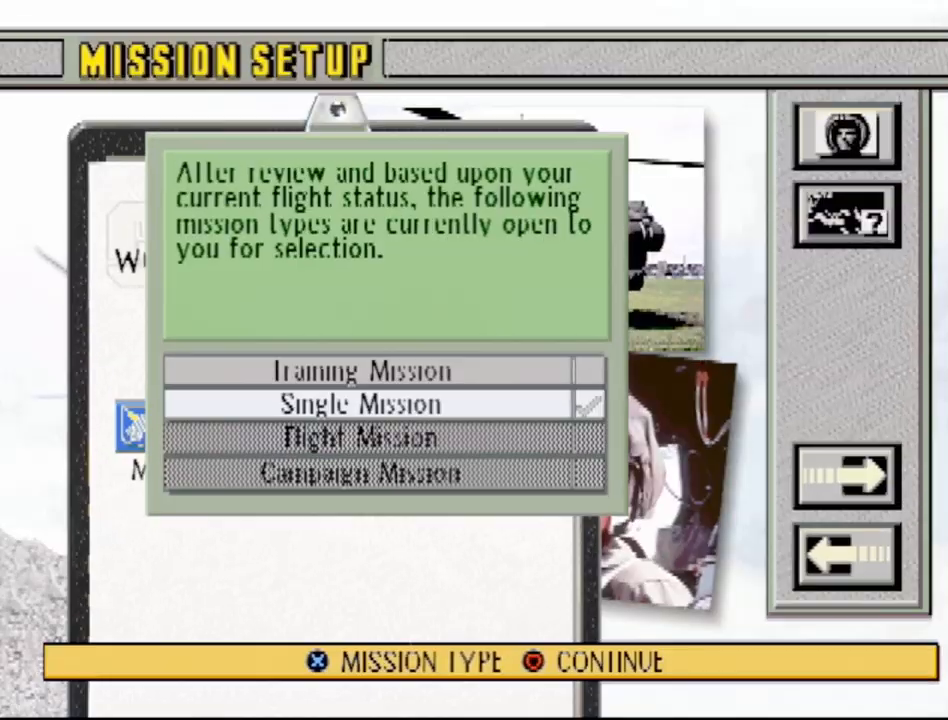
{"buttons": ["TRIANGLE"], "events": [[433, "TRIANGLE", "down"]]}
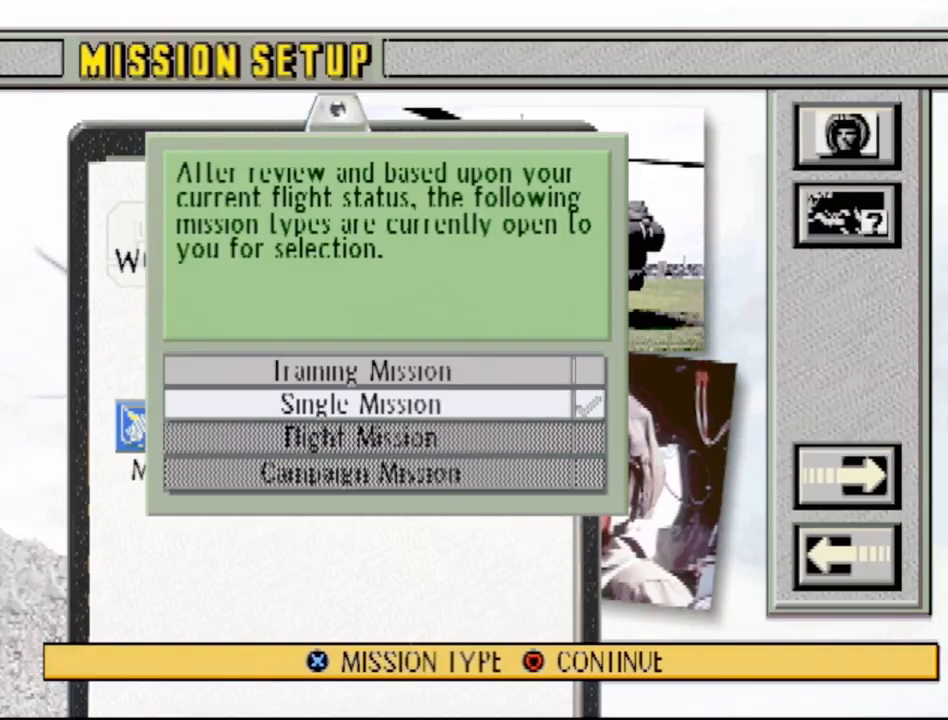
{"buttons": [], "events": [[100, "TRIANGLE", "up"]]}
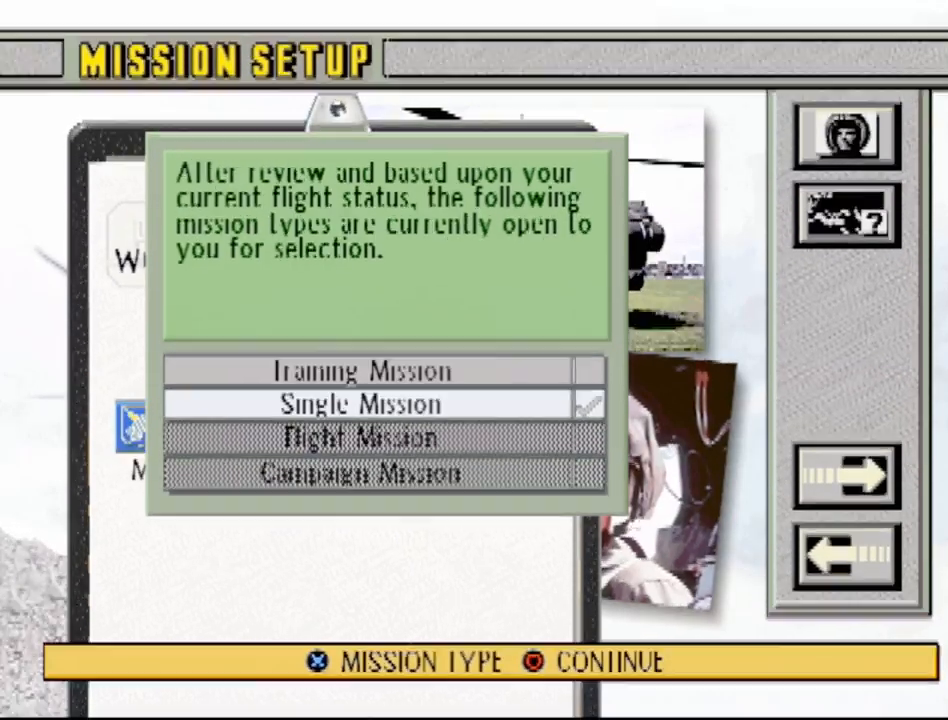
{"buttons": [], "events": []}
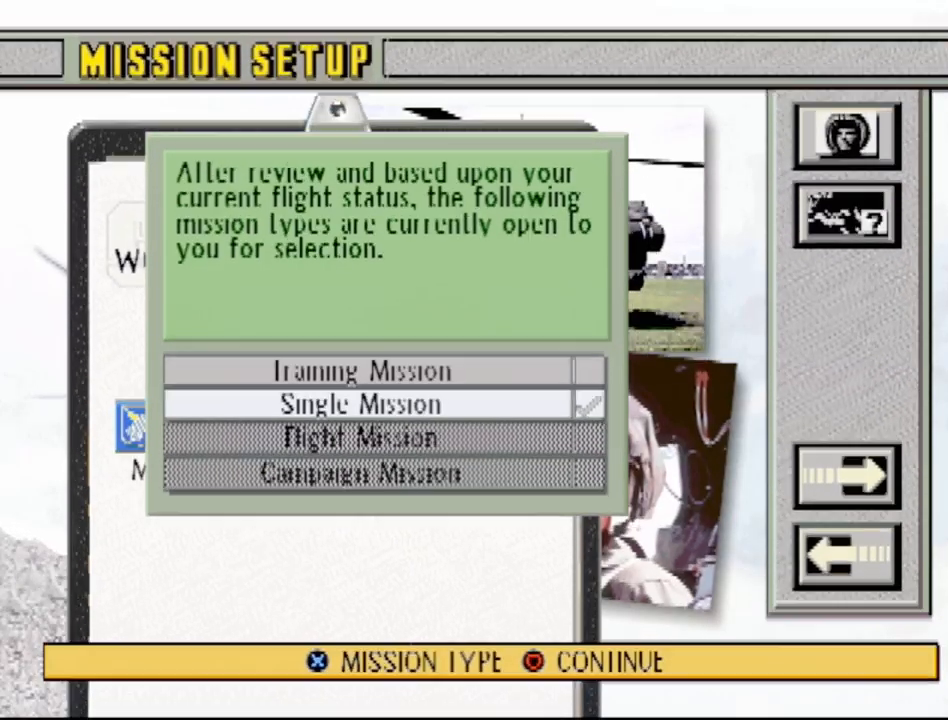
{"buttons": [], "events": []}
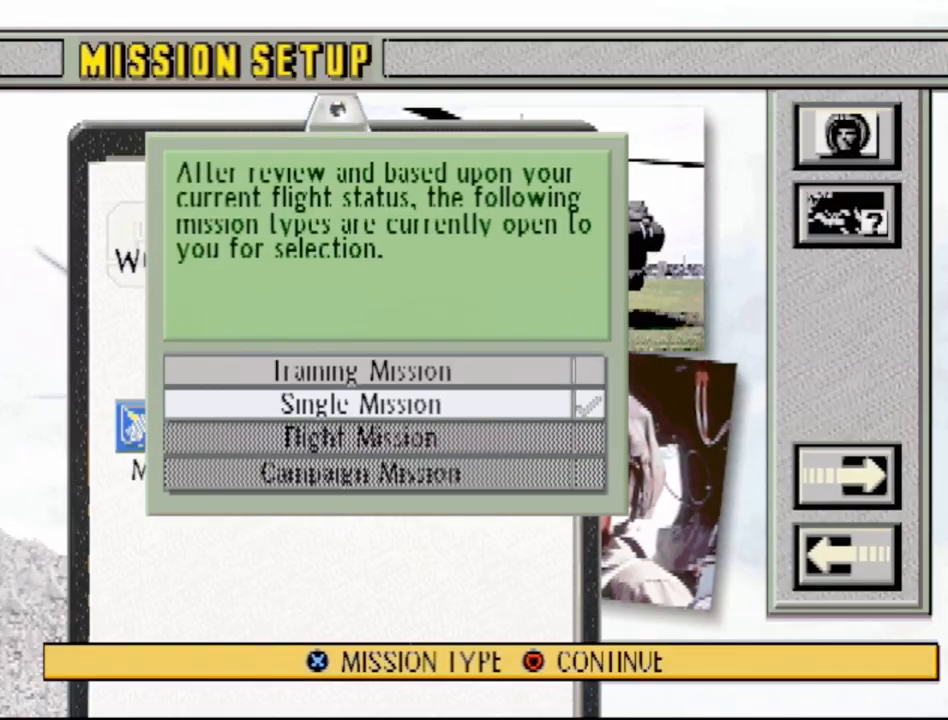
{"buttons": [], "events": []}
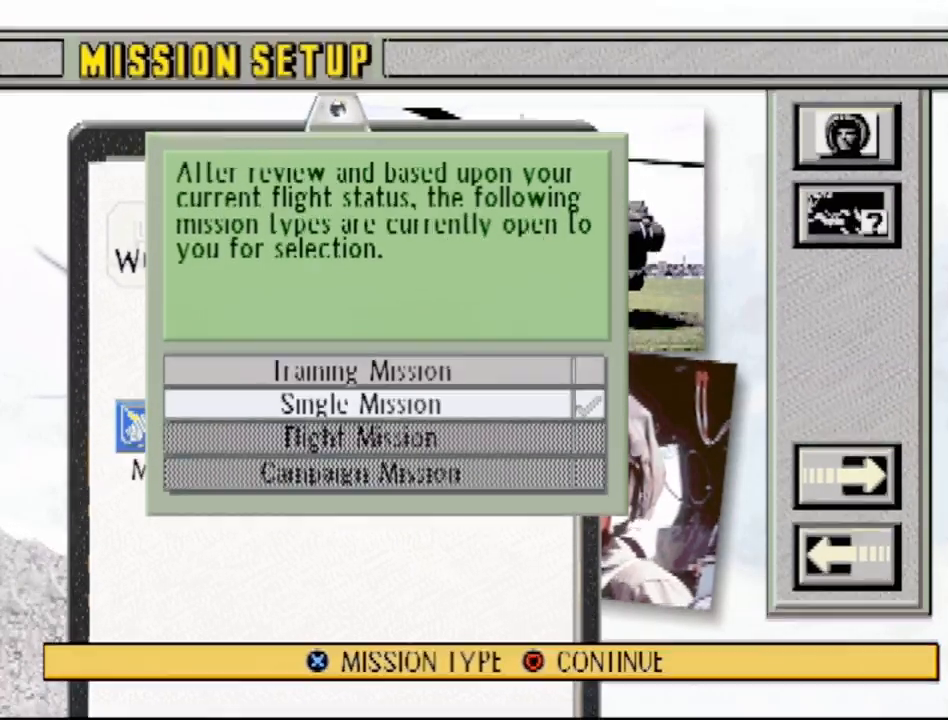
{"buttons": [], "events": []}
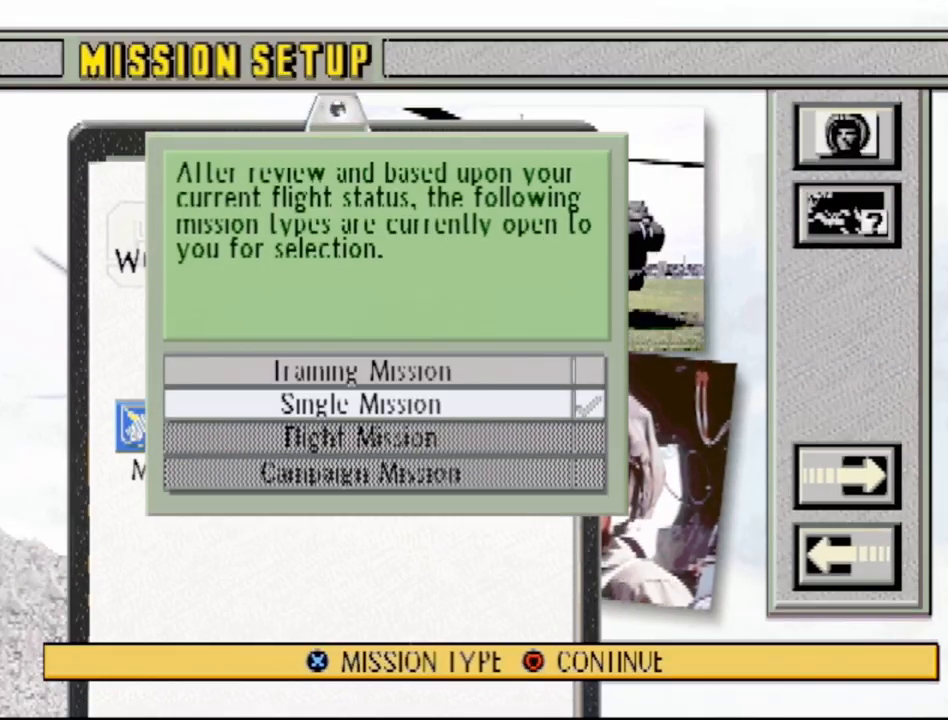
{"buttons": [], "events": [[67, "CIRCLE", "down"], [233, "CIRCLE", "up"]]}
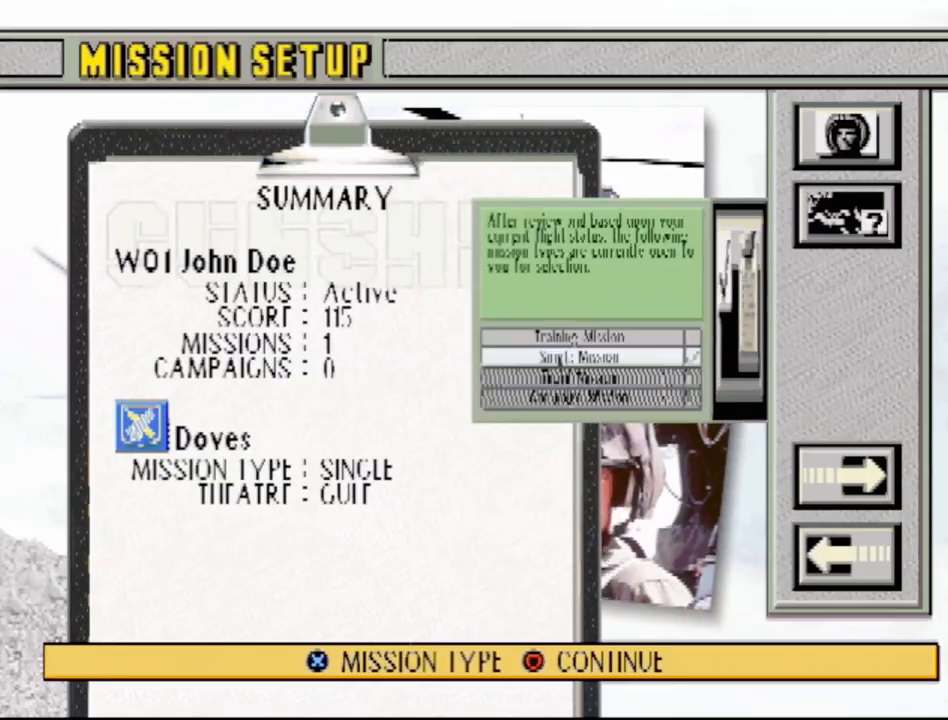
{"buttons": [], "events": []}
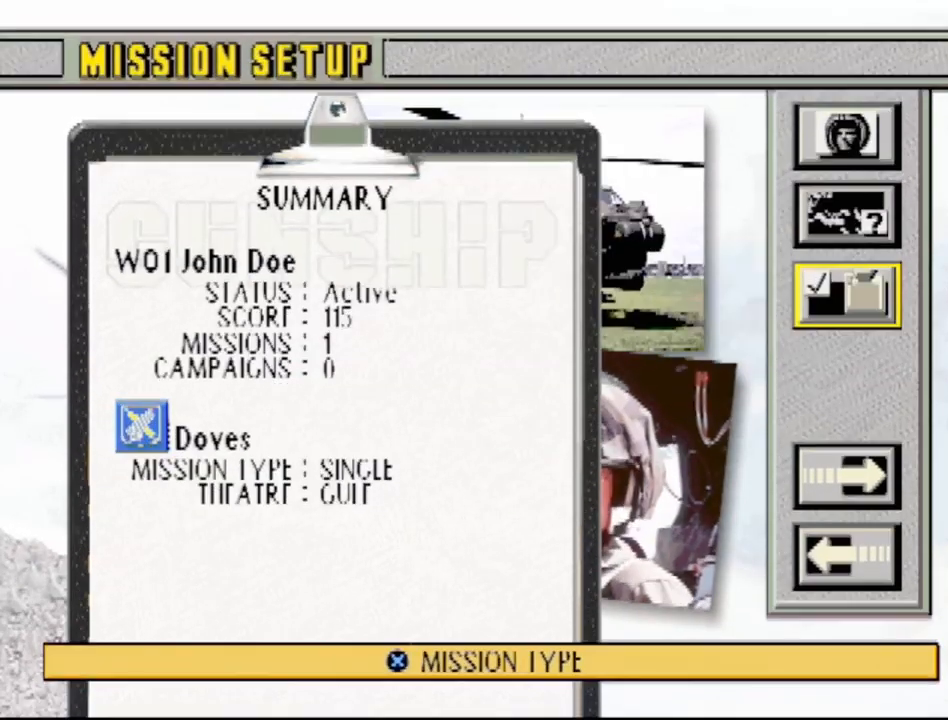
{"buttons": [], "events": []}
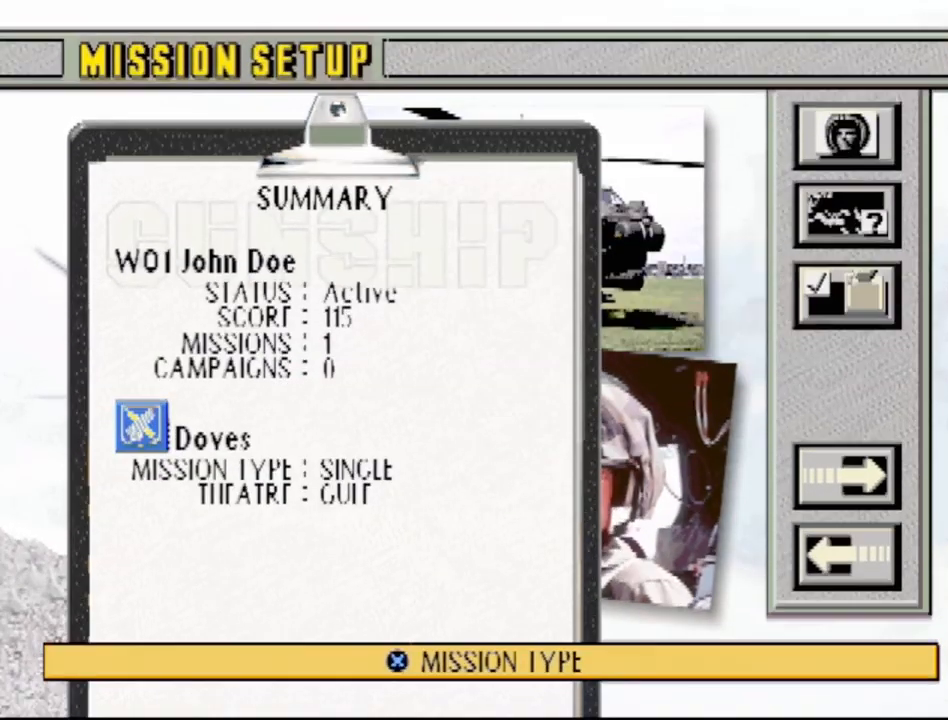
{"buttons": [], "events": [[167, "DPAD_UP", "down"], [283, "DPAD_UP", "up"]]}
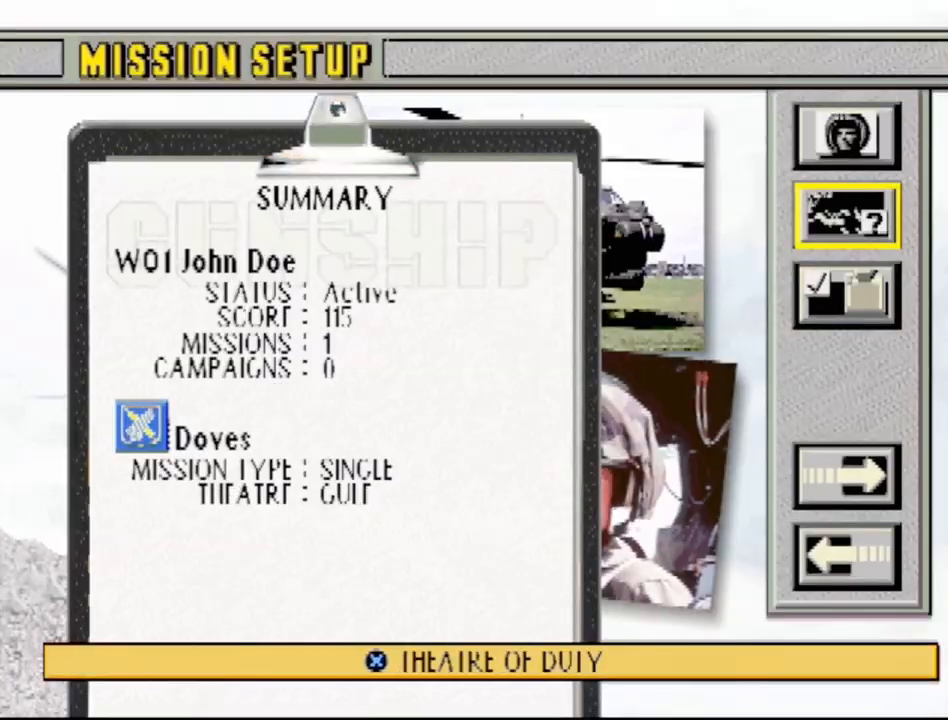
{"buttons": [], "events": [[83, "CROSS", "down"], [200, "CROSS", "up"]]}
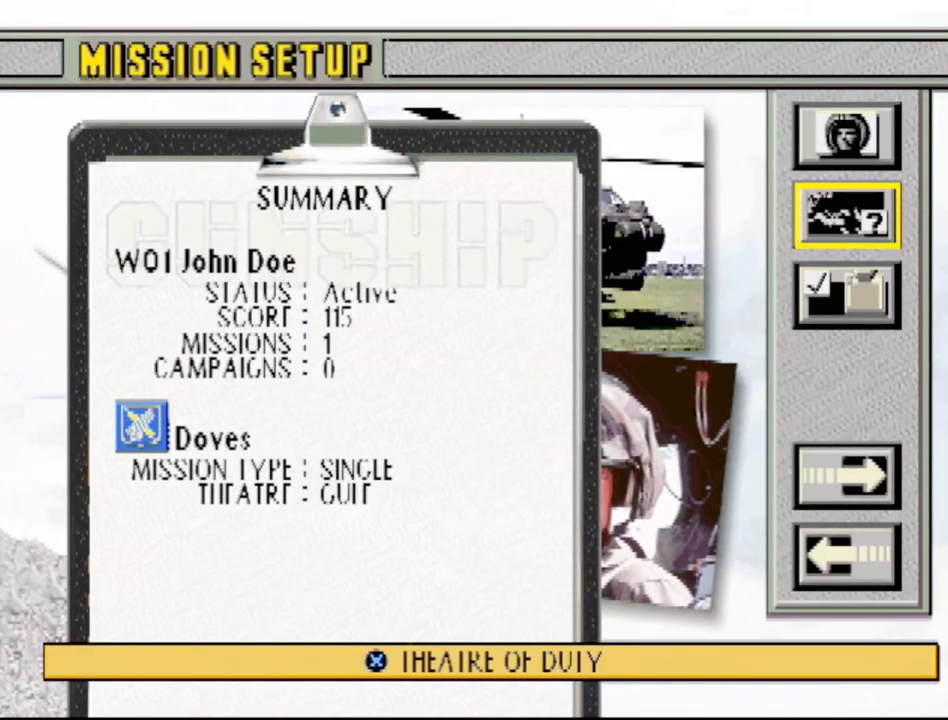
{"buttons": [], "events": []}
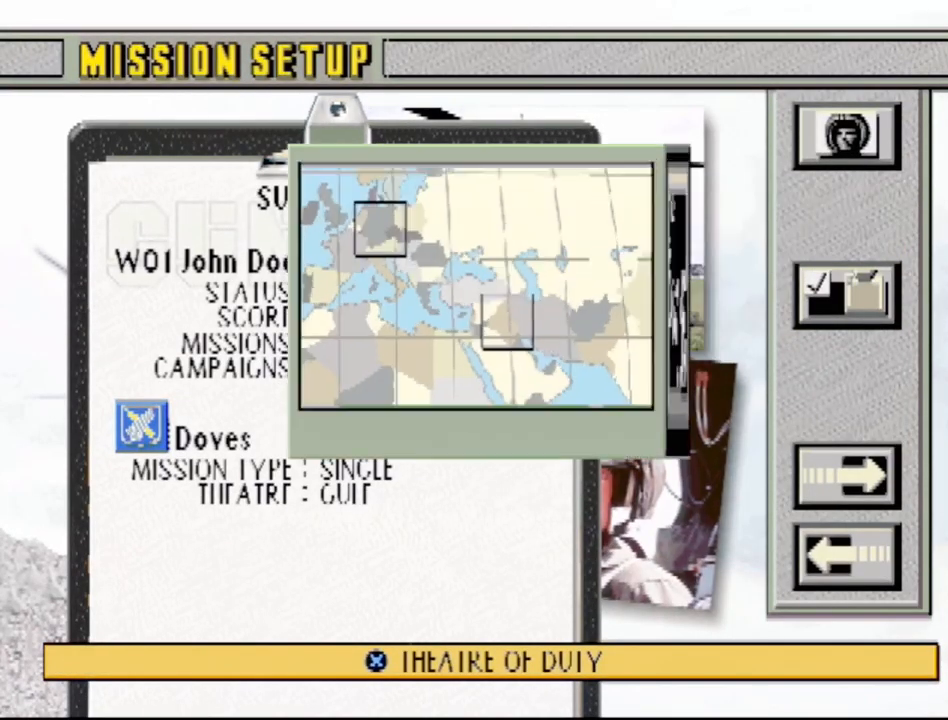
{"buttons": [], "events": []}
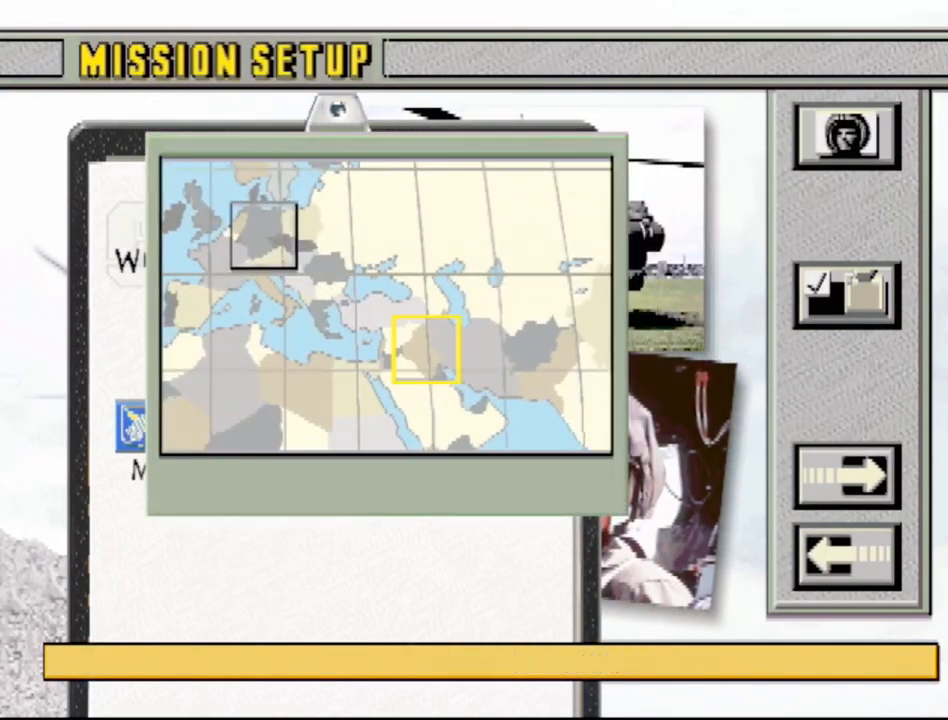
{"buttons": [], "events": [[17, "DPAD_UP", "down"], [150, "DPAD_UP", "up"]]}